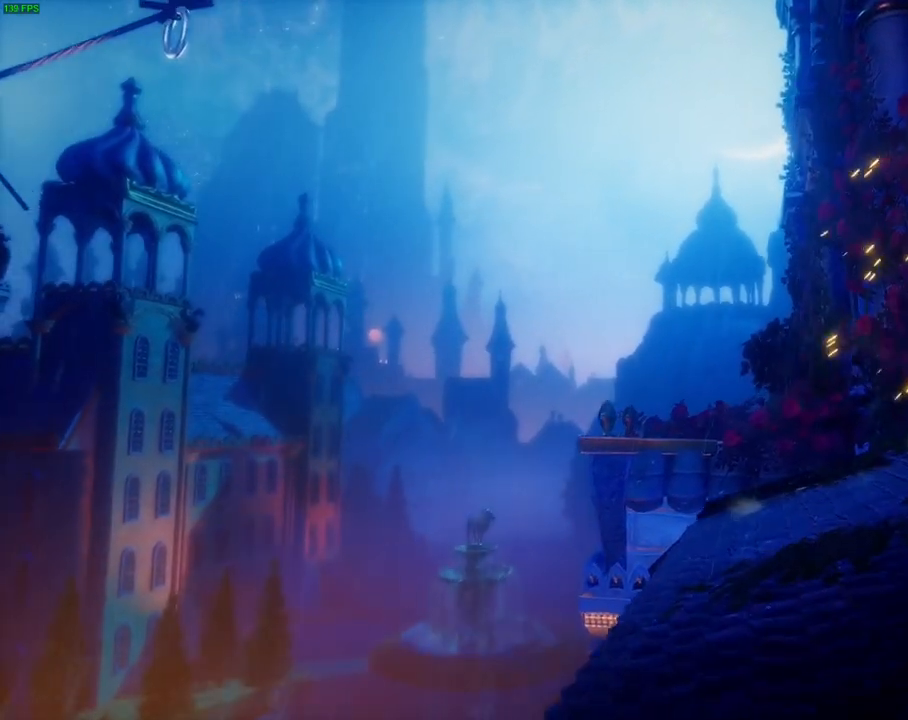
Gameplay with a controller (PlayStation layout); each line is a JSON object with the inputs held at the frame after it (dt_ms = milliseconds from this image to that frame). "events" lists button and stick changes between this image and that frame as [ms after this image, input, new state], when the widget could be followed in between. Not read: HOME TOUCHPAD.
{"dt_ms": 500, "buttons": [], "left_stick": "right", "right_stick": "center", "events": [[233, "CROSS", "up"]]}
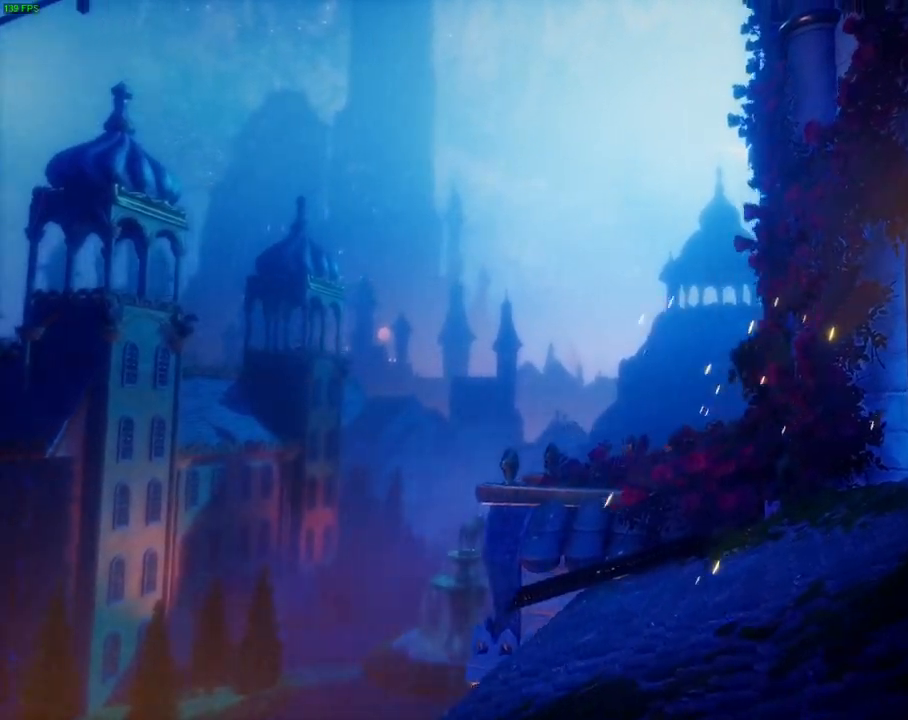
{"dt_ms": 500, "buttons": [], "left_stick": "right", "right_stick": "center", "events": []}
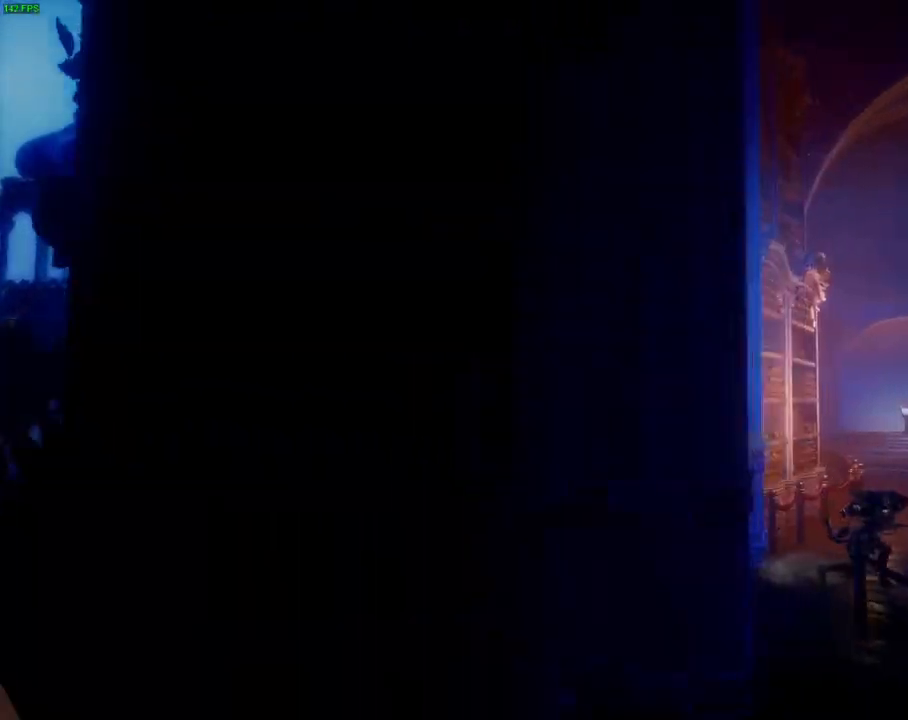
{"dt_ms": 500, "buttons": [], "left_stick": "right", "right_stick": "center", "events": []}
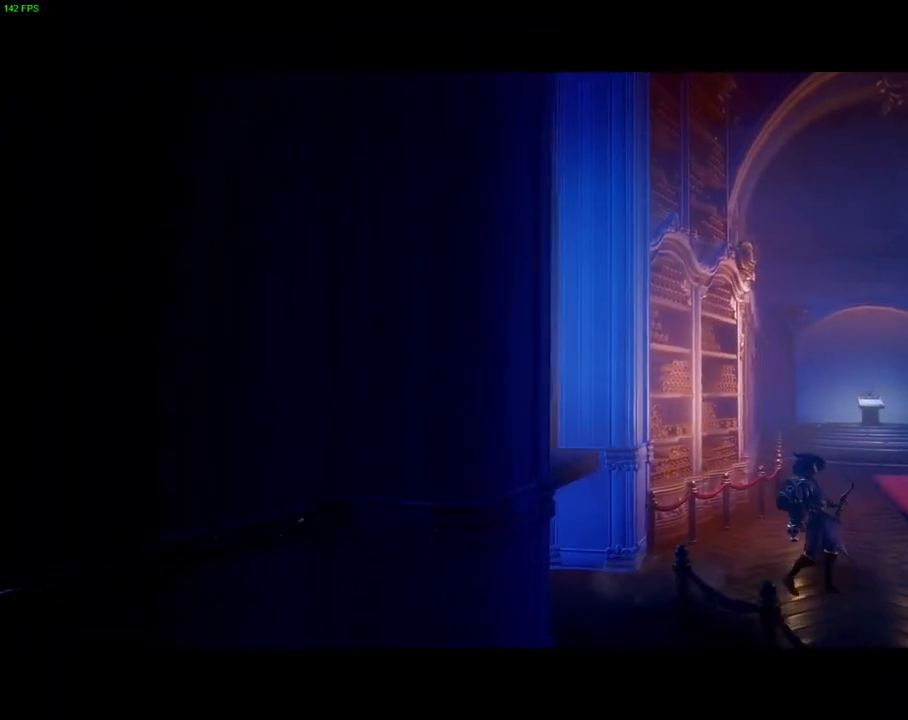
{"dt_ms": 500, "buttons": ["CROSS"], "left_stick": "center", "right_stick": "center", "events": [[83, "left_stick", "center"], [317, "CROSS", "down"]]}
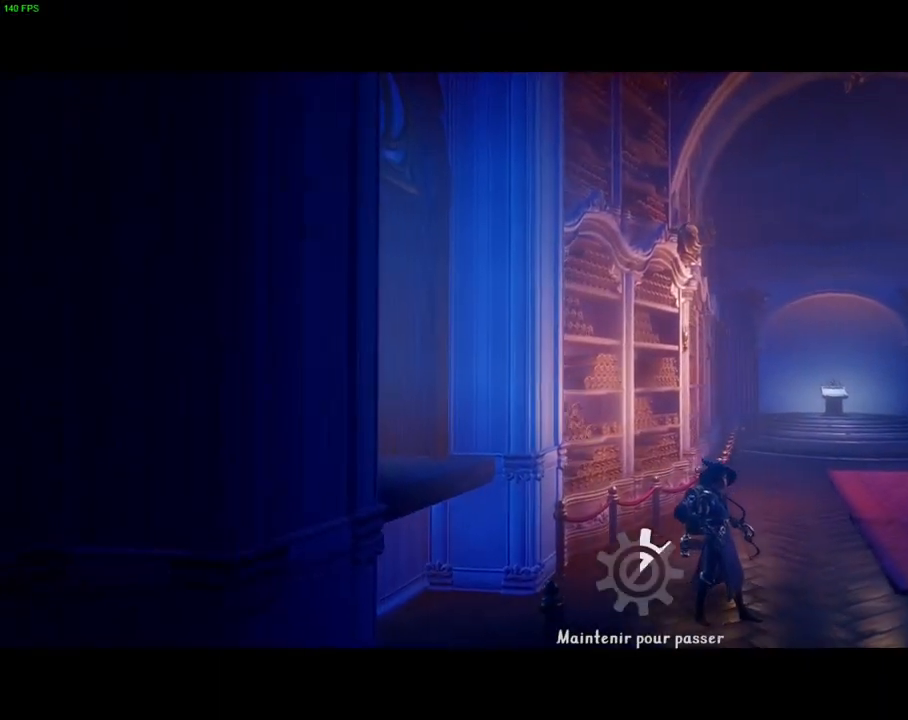
{"dt_ms": 500, "buttons": ["CROSS"], "left_stick": "center", "right_stick": "center", "events": []}
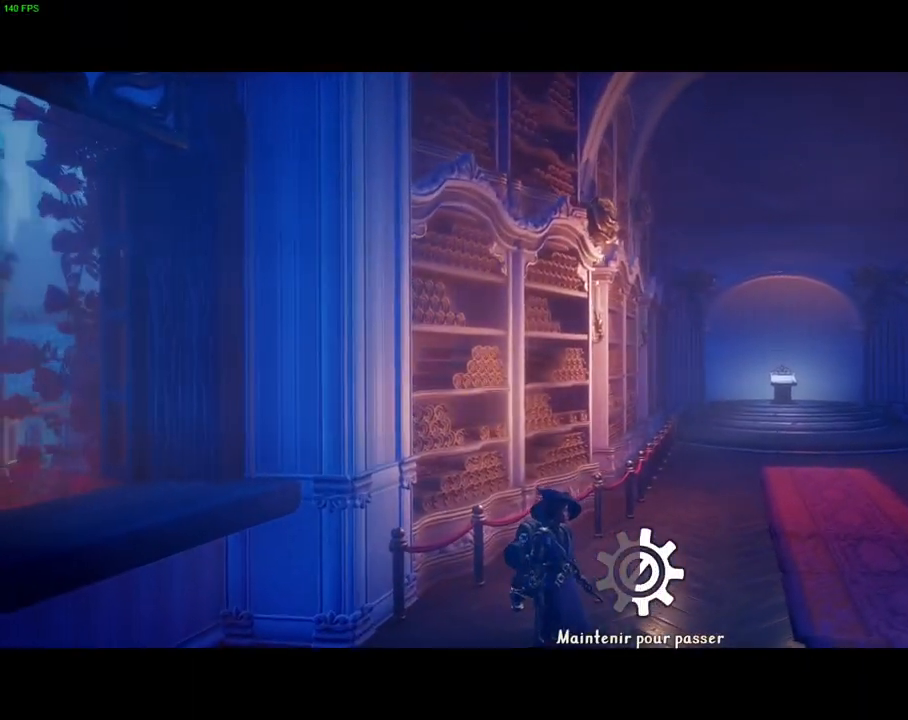
{"dt_ms": 500, "buttons": ["CROSS"], "left_stick": "center", "right_stick": "center", "events": []}
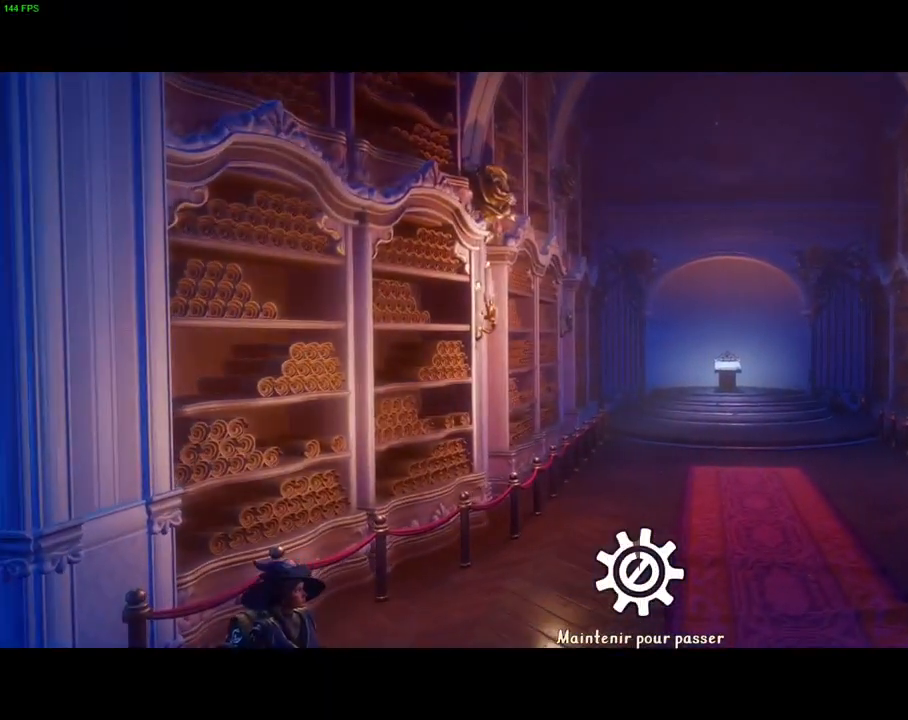
{"dt_ms": 500, "buttons": [], "left_stick": "center", "right_stick": "center", "events": [[500, "CROSS", "up"]]}
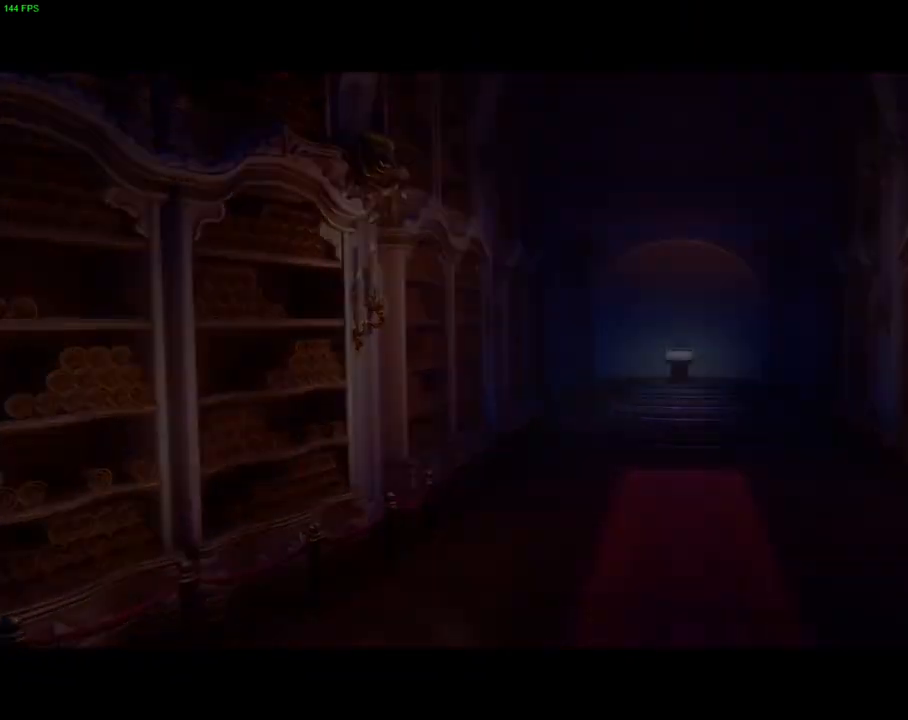
{"dt_ms": 500, "buttons": [], "left_stick": "center", "right_stick": "center", "events": []}
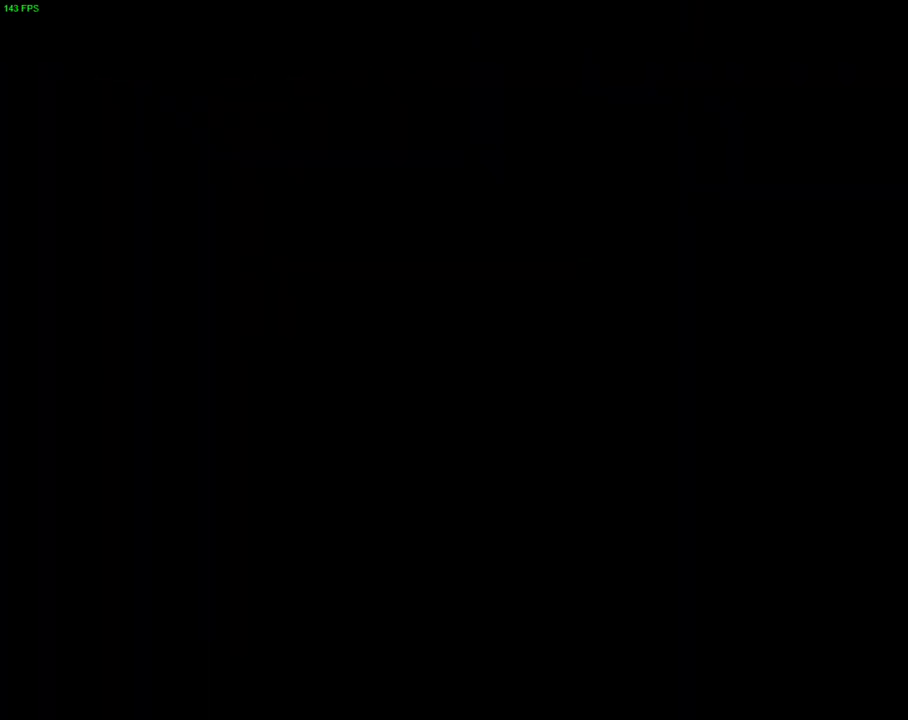
{"dt_ms": 500, "buttons": [], "left_stick": "center", "right_stick": "center", "events": []}
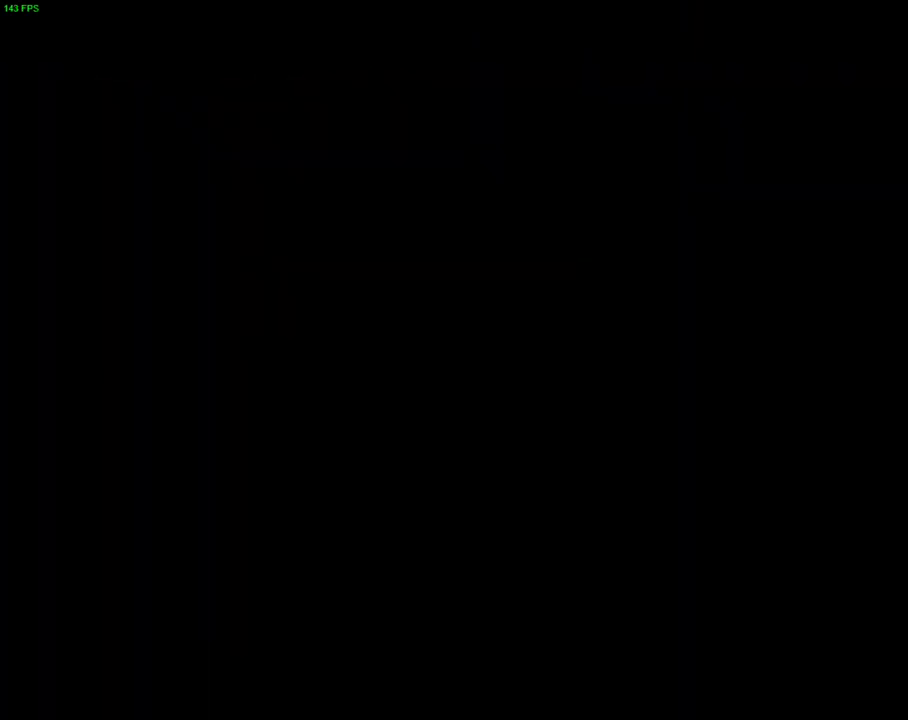
{"dt_ms": 500, "buttons": [], "left_stick": "center", "right_stick": "center", "events": []}
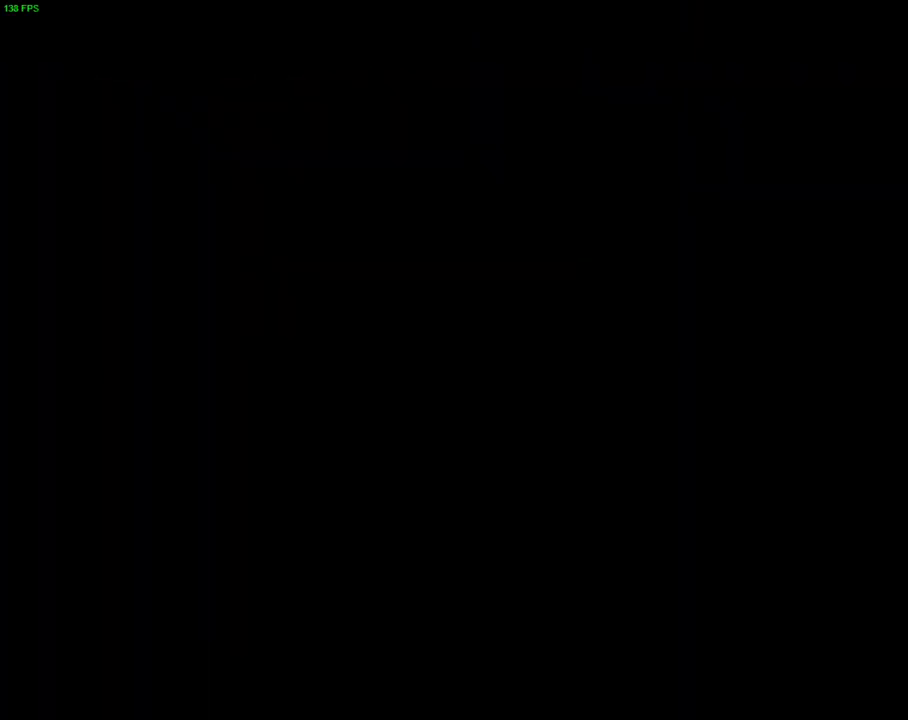
{"dt_ms": 500, "buttons": [], "left_stick": "center", "right_stick": "center", "events": []}
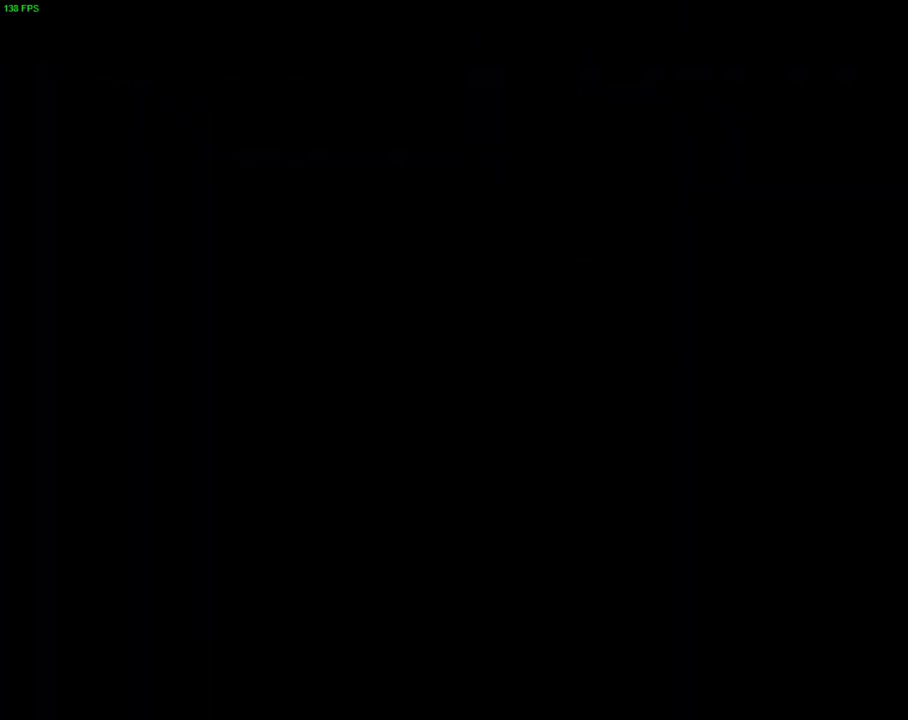
{"dt_ms": 500, "buttons": [], "left_stick": "center", "right_stick": "center", "events": []}
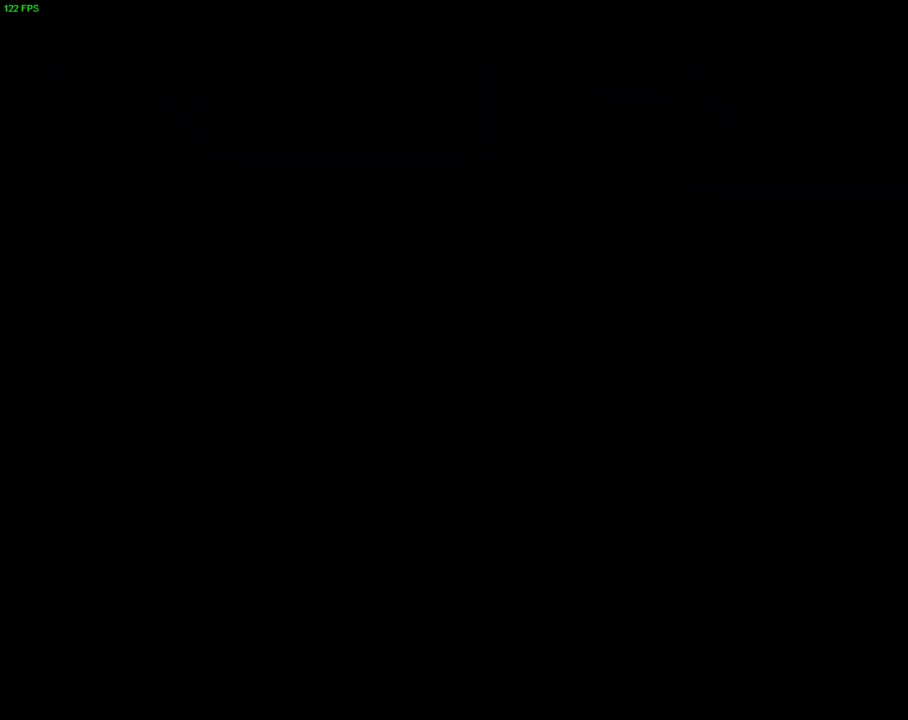
{"dt_ms": 500, "buttons": [], "left_stick": "center", "right_stick": "center", "events": []}
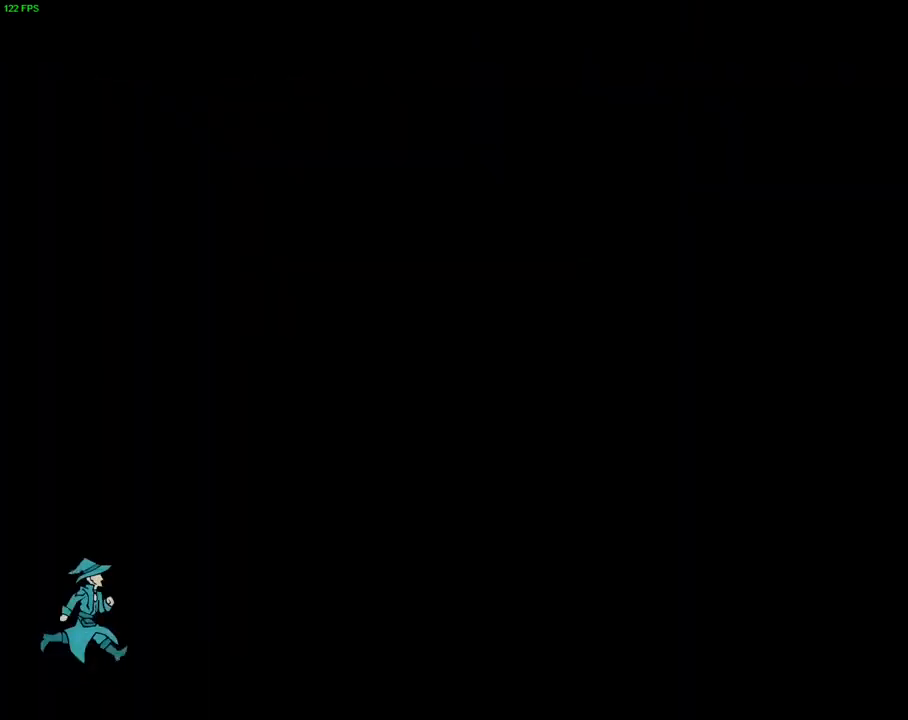
{"dt_ms": 500, "buttons": [], "left_stick": "center", "right_stick": "center", "events": []}
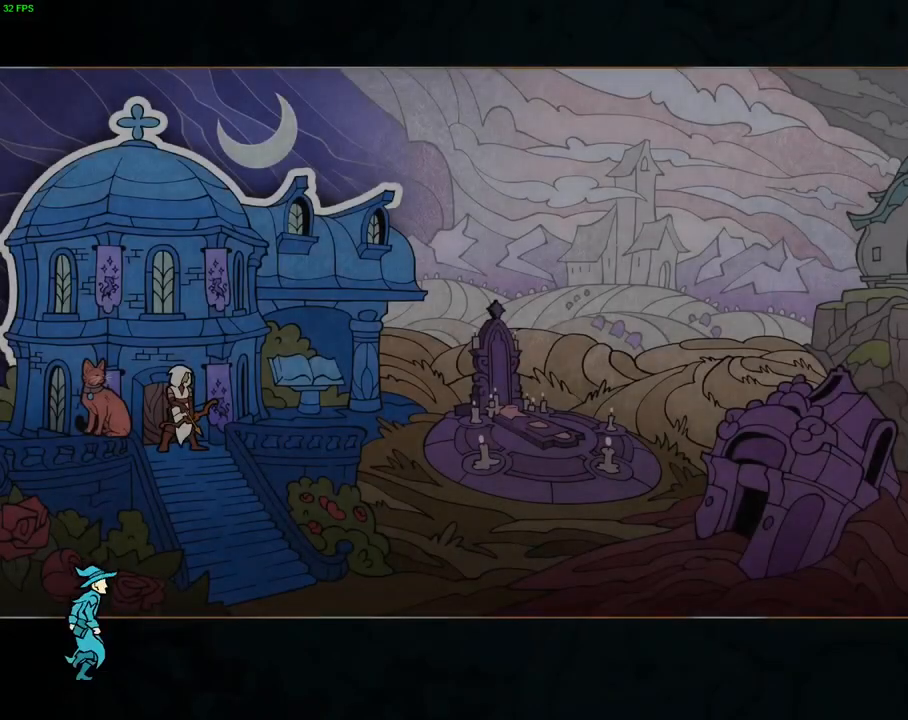
{"dt_ms": 500, "buttons": [], "left_stick": "center", "right_stick": "center", "events": [[67, "CROSS", "down"], [150, "CROSS", "up"], [450, "CROSS", "down"], [483, "CROSS", "up"]]}
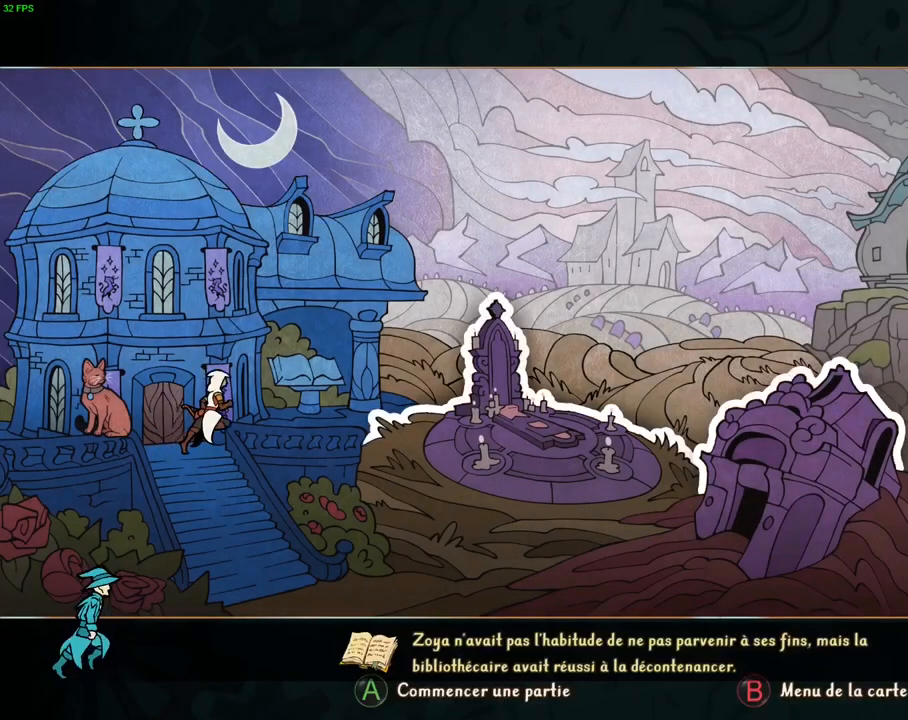
{"dt_ms": 500, "buttons": [], "left_stick": "center", "right_stick": "center", "events": [[117, "CROSS", "down"], [167, "CROSS", "up"], [267, "CROSS", "down"], [317, "CROSS", "up"]]}
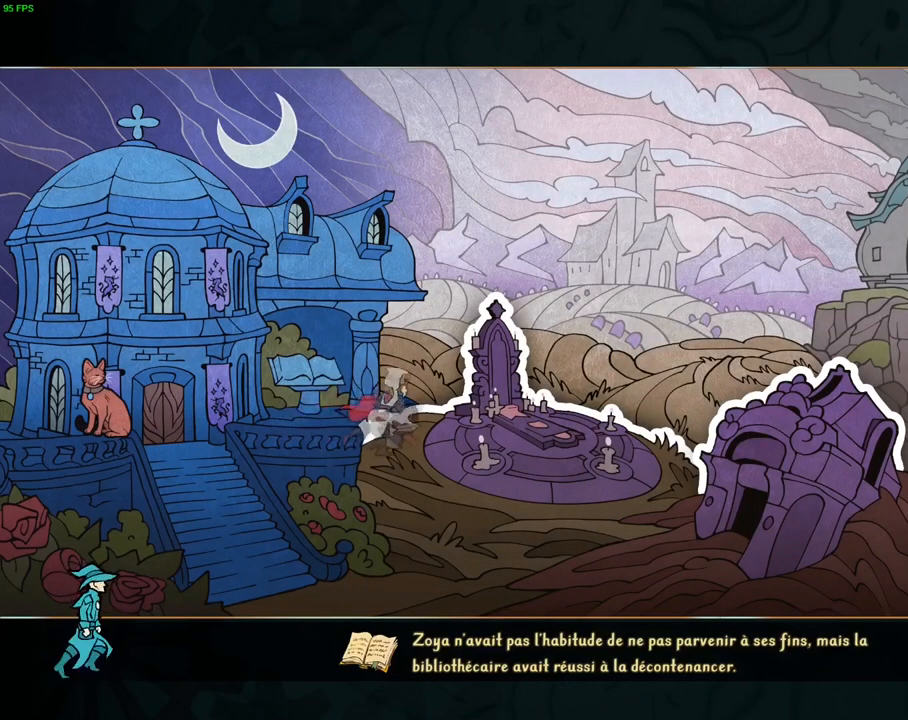
{"dt_ms": 500, "buttons": [], "left_stick": "center", "right_stick": "center", "events": []}
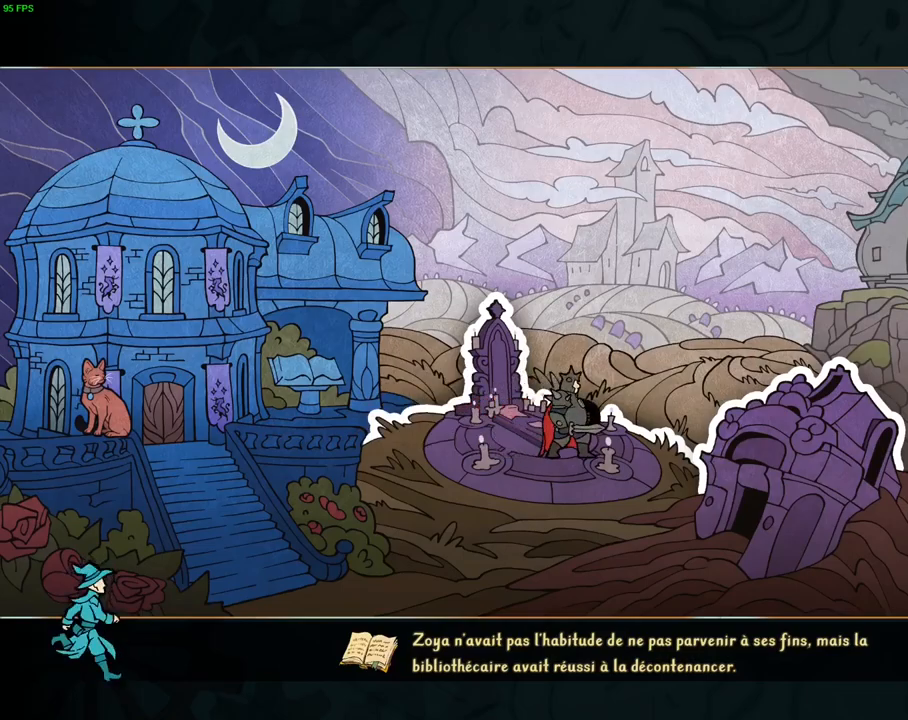
{"dt_ms": 500, "buttons": [], "left_stick": "center", "right_stick": "center", "events": []}
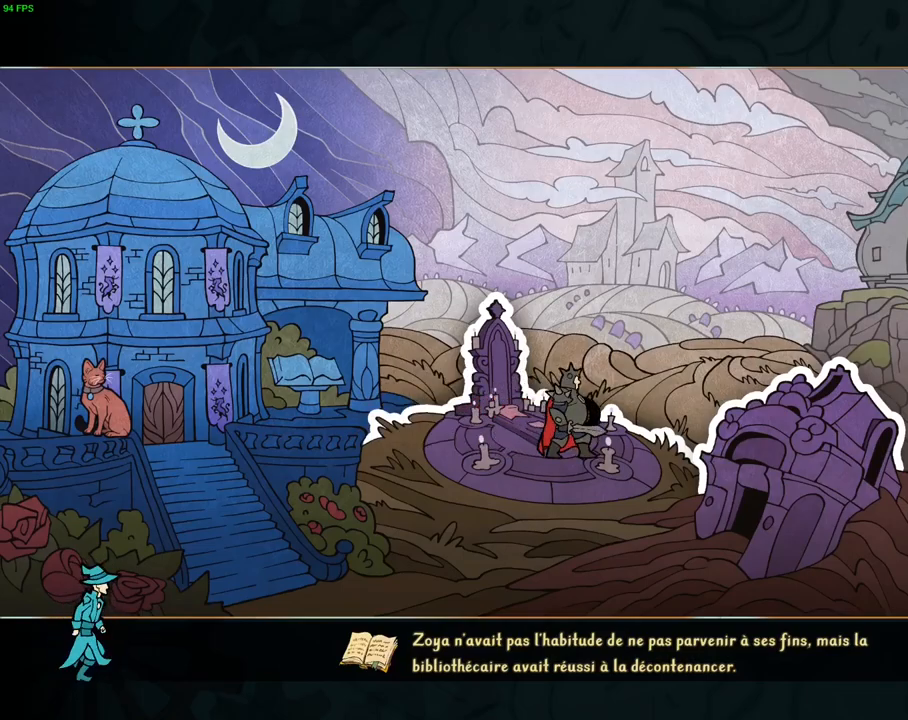
{"dt_ms": 500, "buttons": [], "left_stick": "center", "right_stick": "center", "events": []}
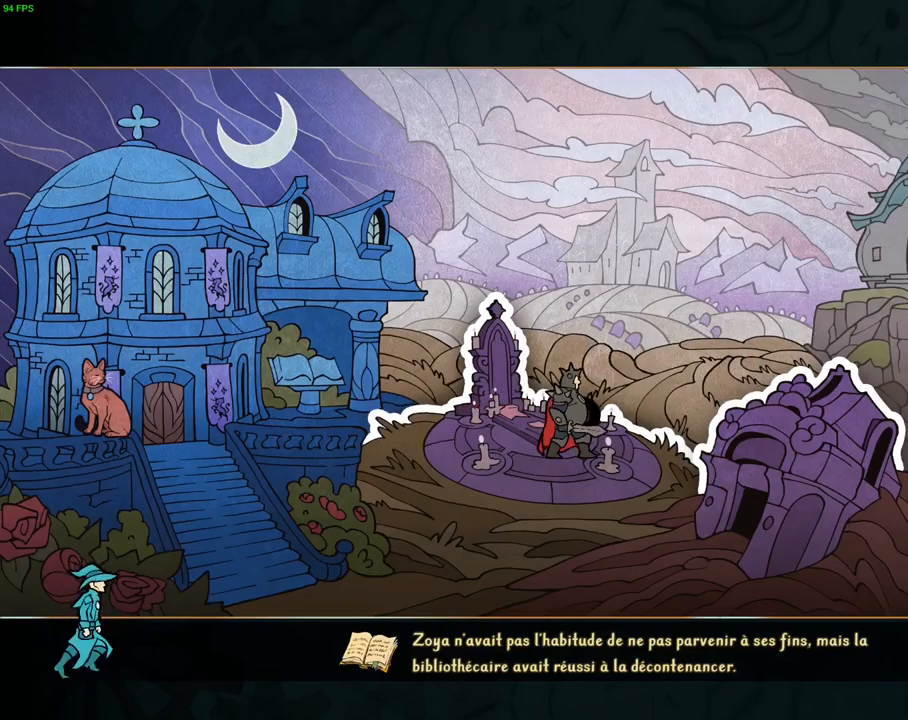
{"dt_ms": 500, "buttons": [], "left_stick": "center", "right_stick": "center", "events": []}
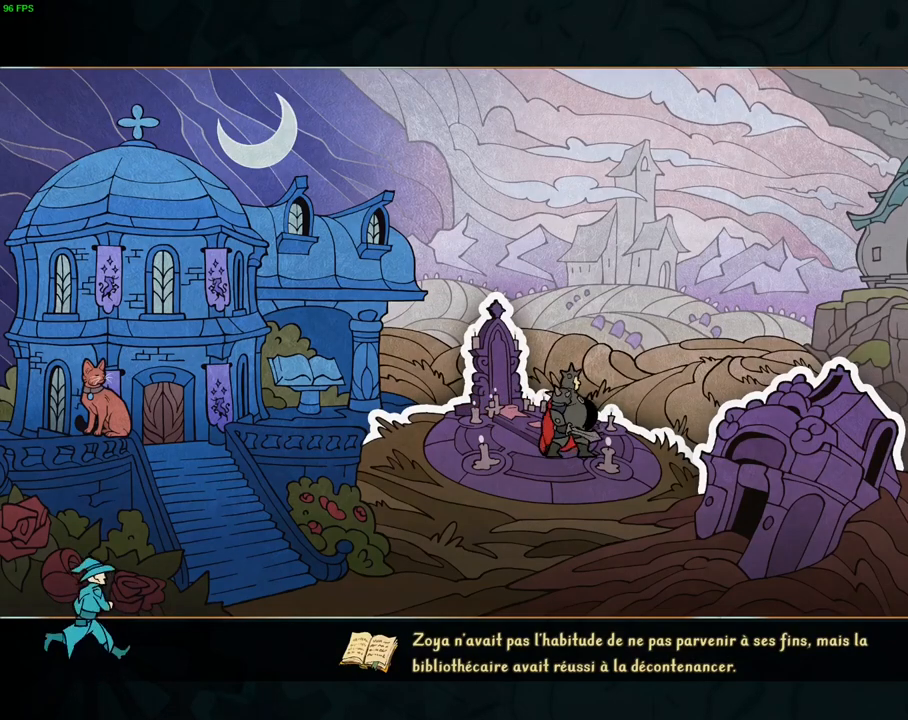
{"dt_ms": 500, "buttons": [], "left_stick": "right", "right_stick": "center", "events": [[433, "left_stick", "right"]]}
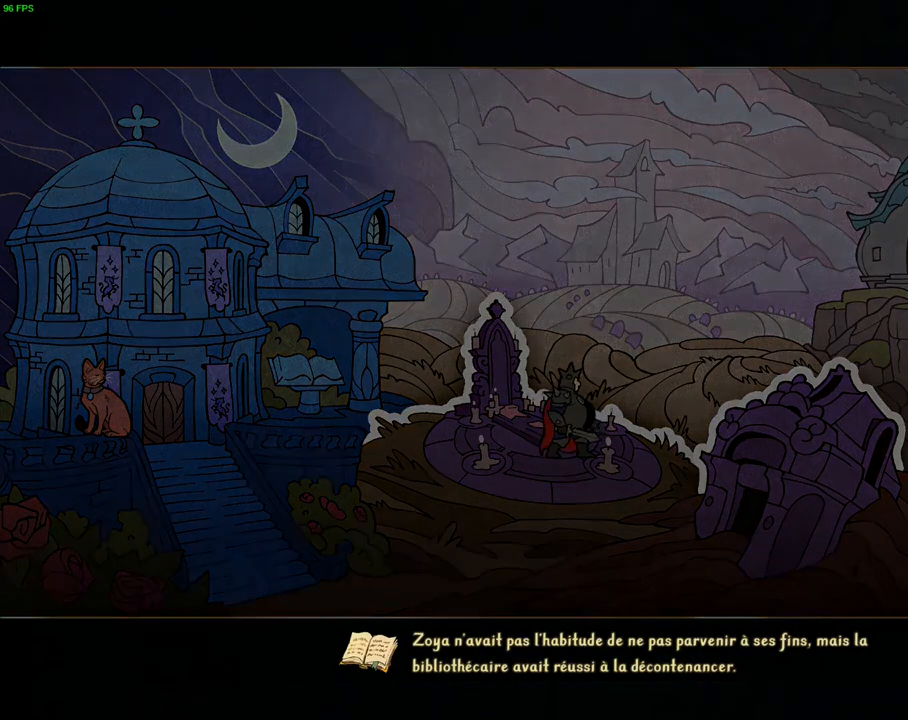
{"dt_ms": 500, "buttons": [], "left_stick": "right", "right_stick": "center", "events": []}
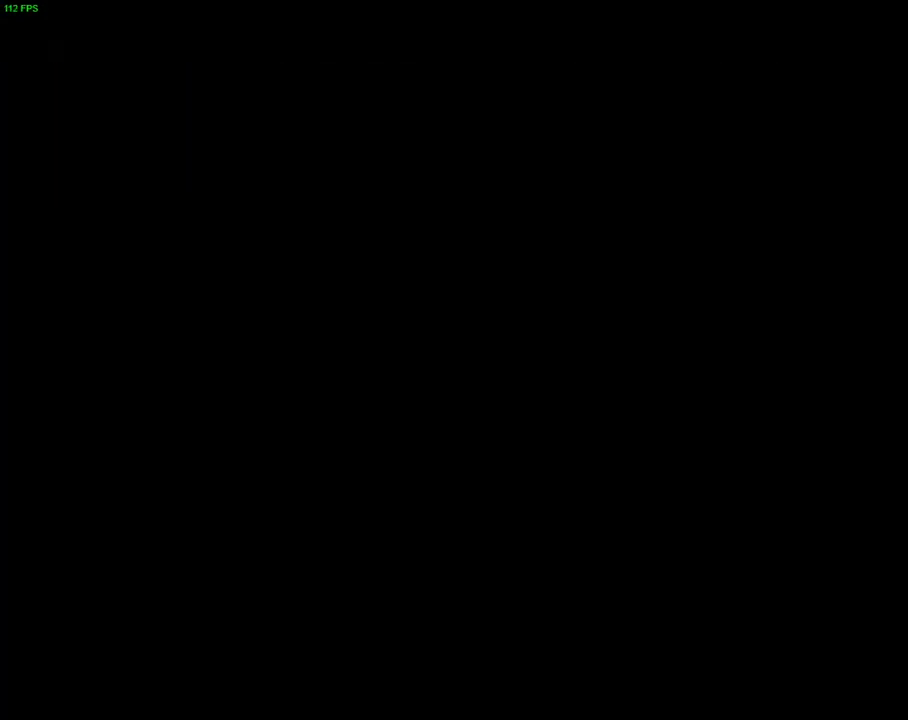
{"dt_ms": 1000, "buttons": ["CROSS"], "left_stick": "center", "right_stick": "center", "events": [[83, "CROSS", "down"], [300, "left_stick", "center"], [450, "CROSS", "up"], [600, "CROSS", "down"]]}